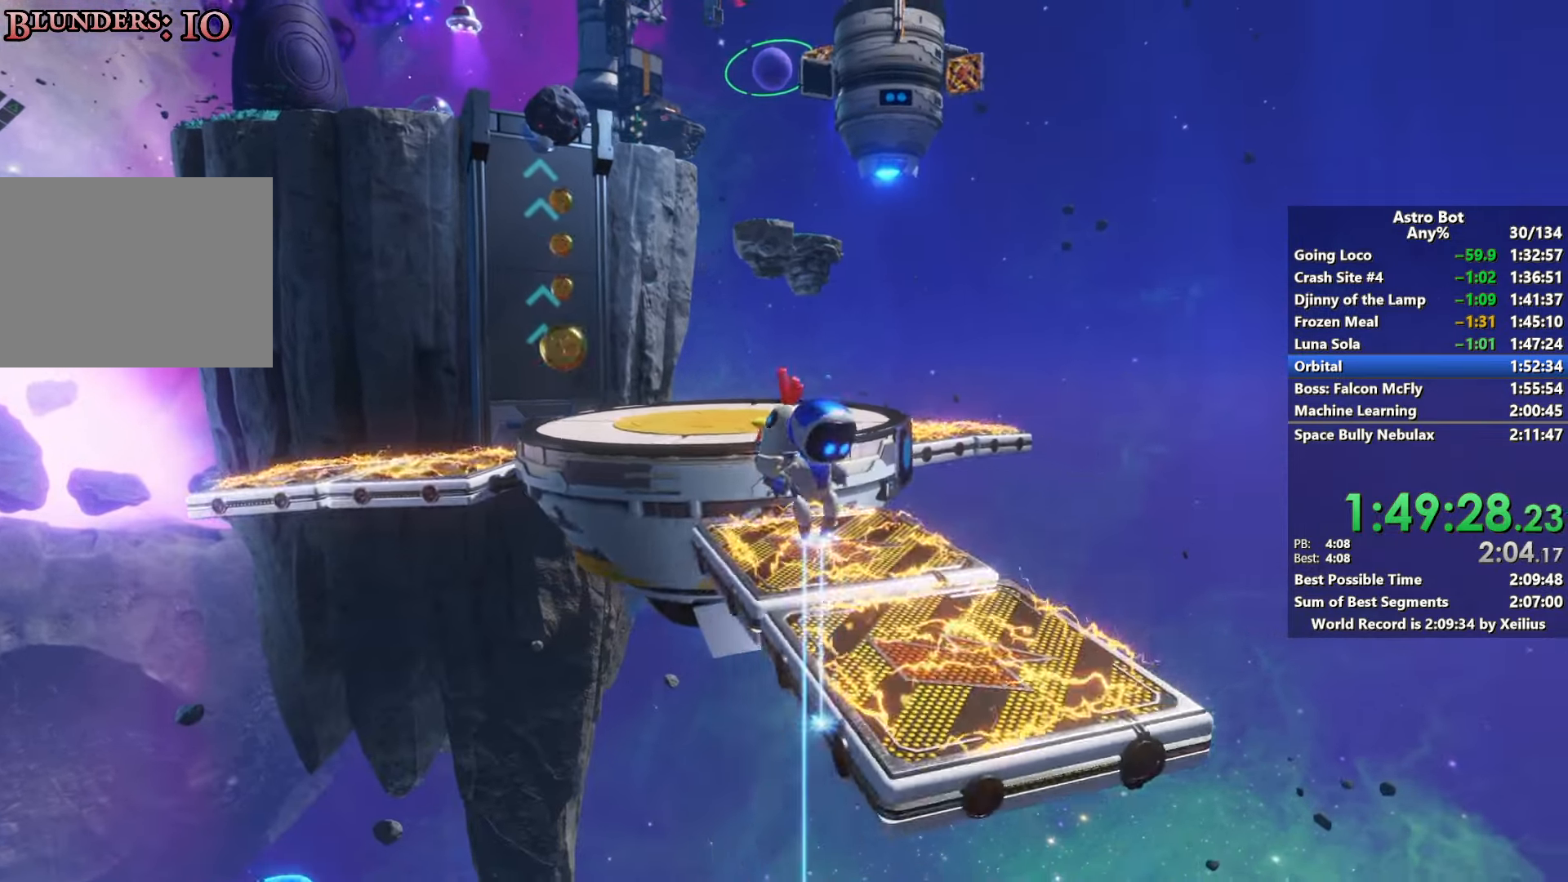
Gameplay with a controller (PlayStation layout); each line is a JSON object with the inputs held at the frame after it. "events" lists button and stick changes between this image and that frame as [ms after this image, input, new state], when the widget could be followed in between. Not read: L3.
{"buttons": ["CROSS", "R2"], "left_stick": "up", "right_stick": "center", "events": [[50, "left_stick", "up-left"], [417, "R2", "down"], [450, "left_stick", "up"]]}
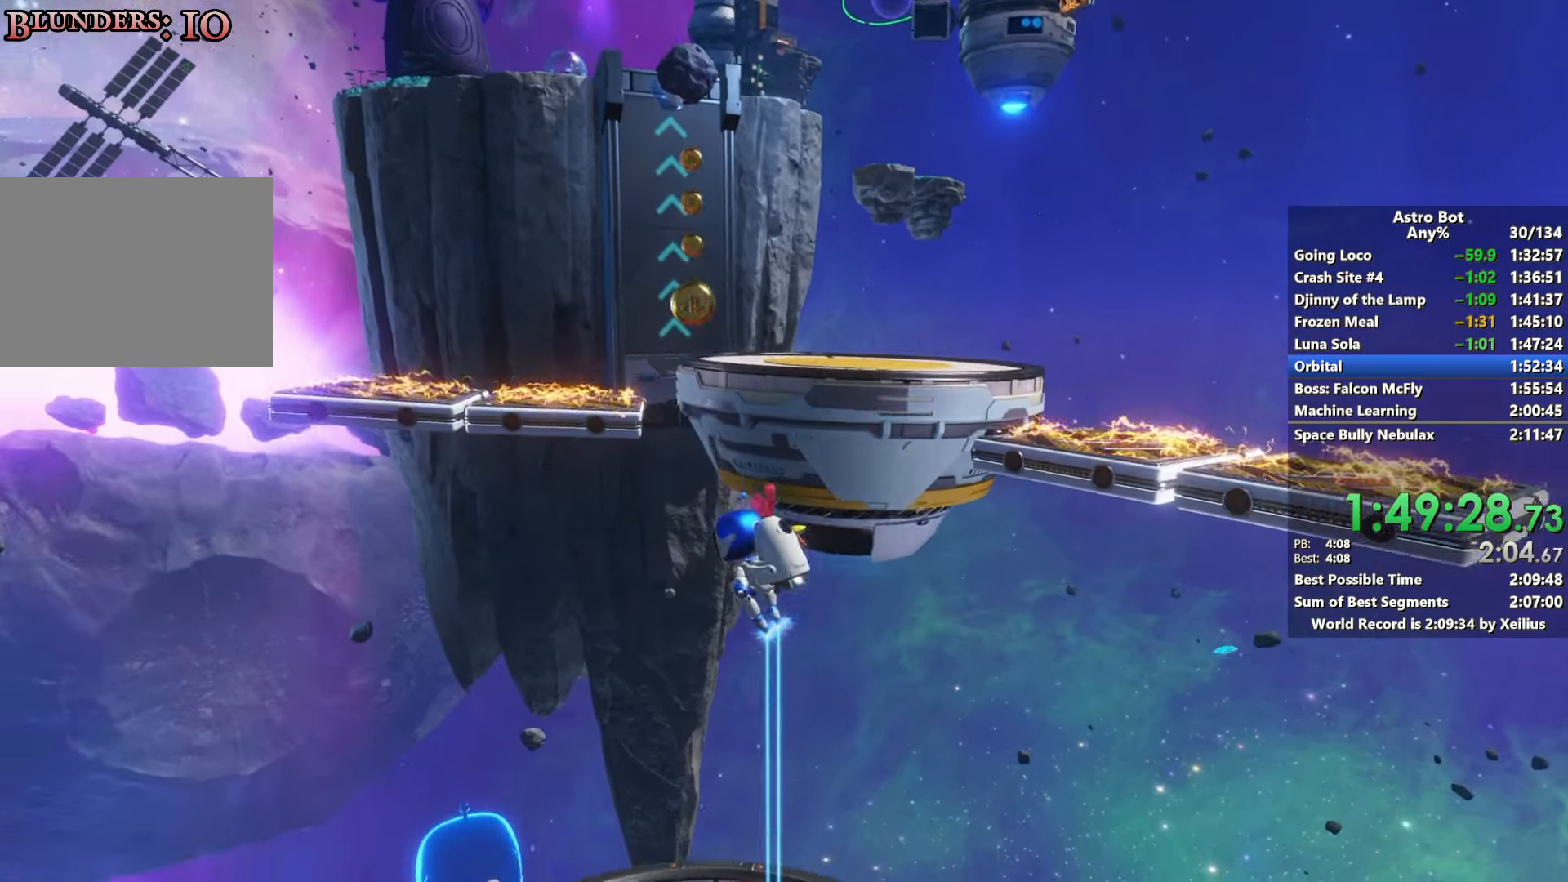
{"buttons": ["R2"], "left_stick": "up", "right_stick": "down", "events": [[117, "CROSS", "up"], [334, "right_stick", "down"]]}
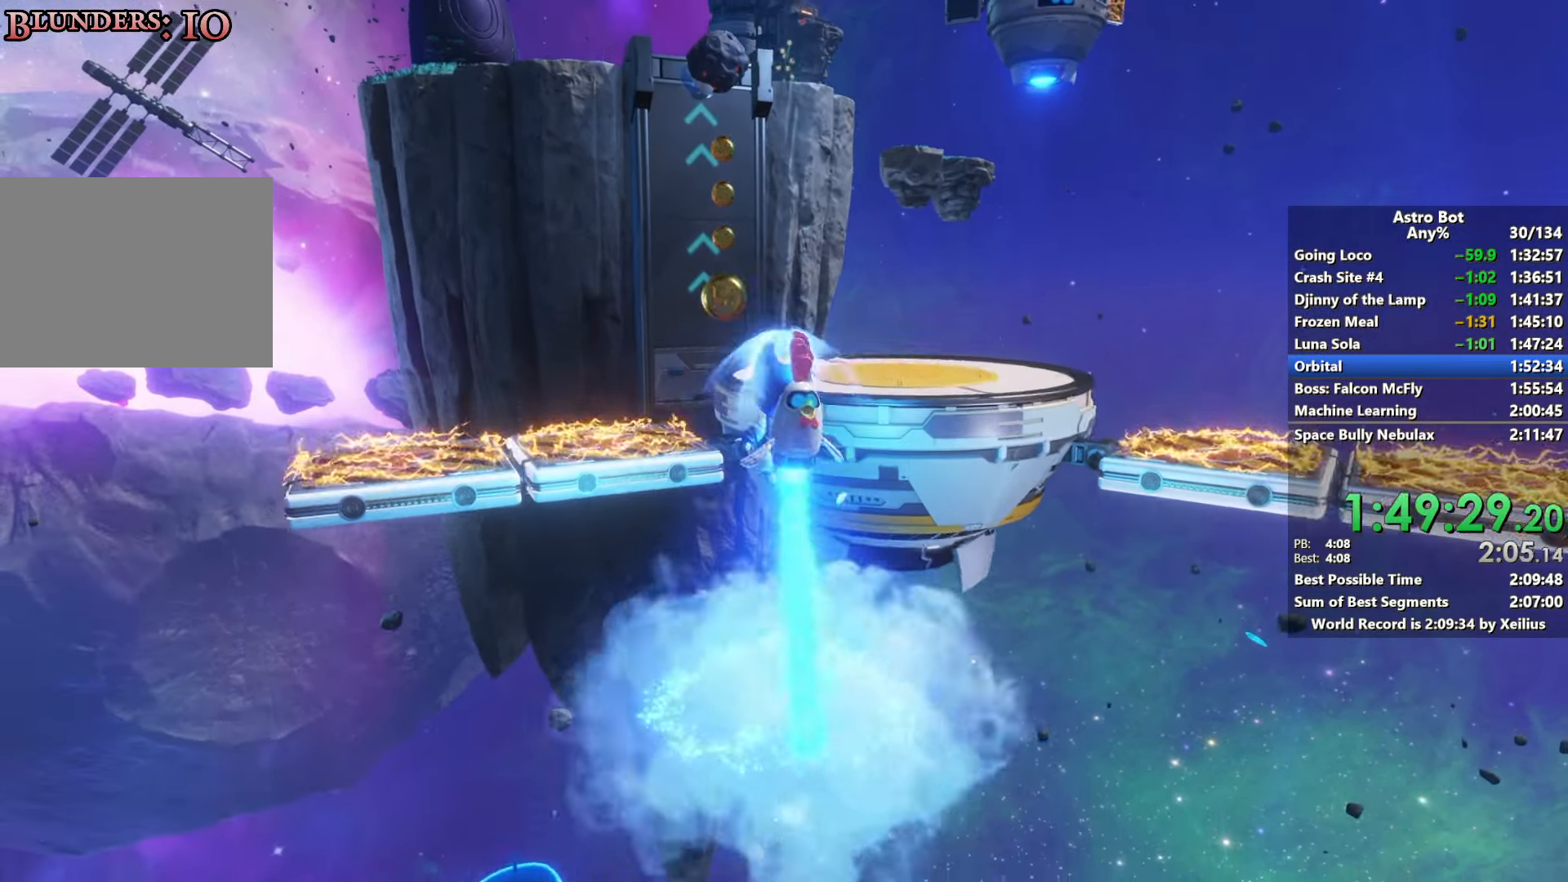
{"buttons": ["R2"], "left_stick": "up", "right_stick": "center", "events": [[350, "right_stick", "center"]]}
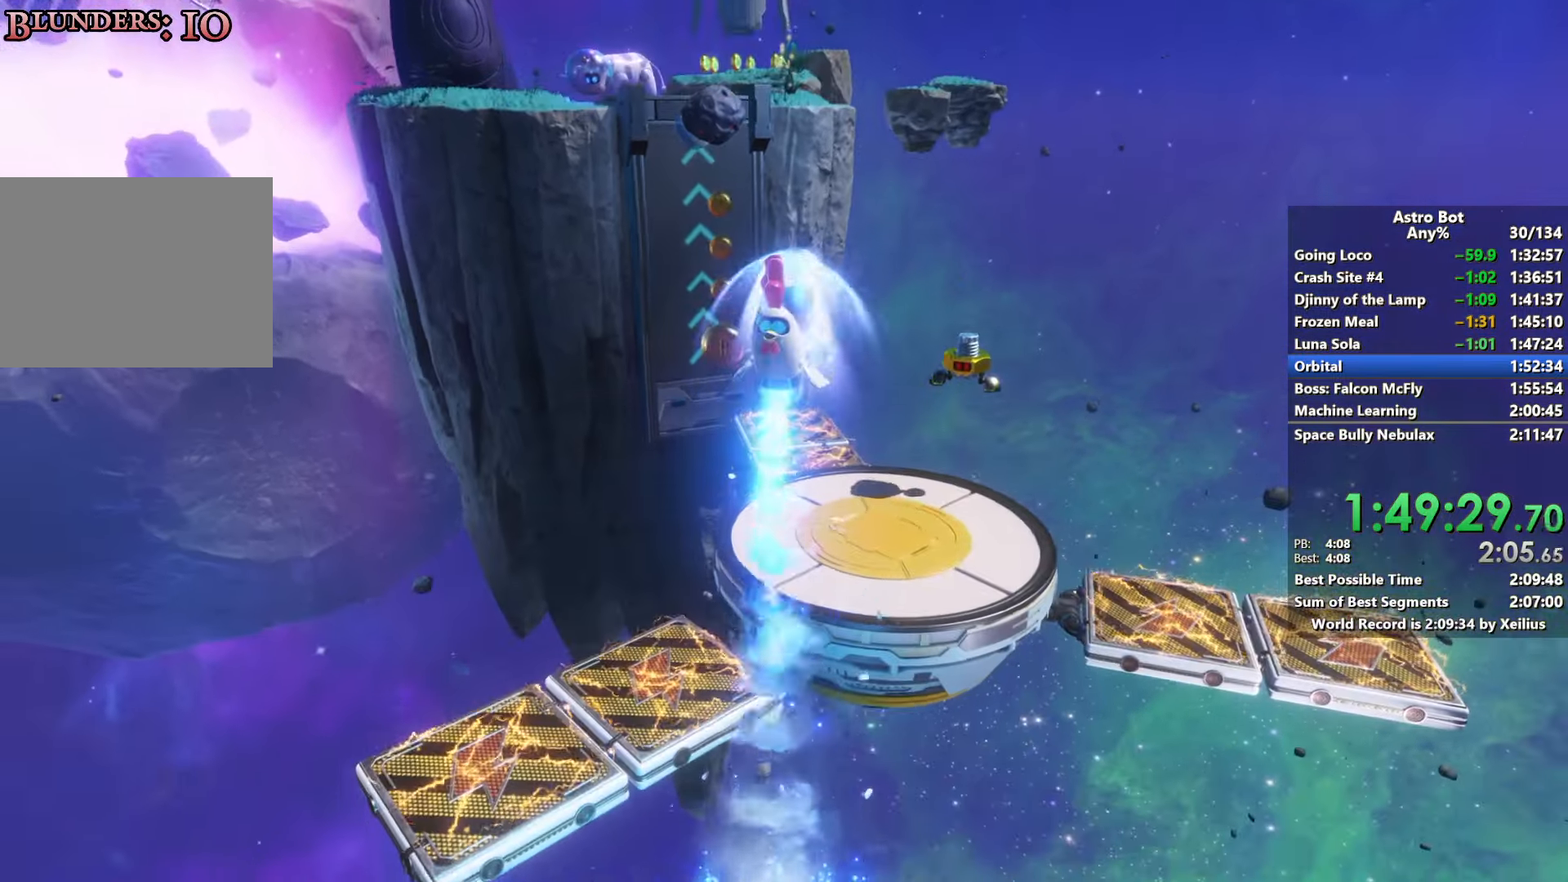
{"buttons": ["R2"], "left_stick": "up", "right_stick": "center", "events": []}
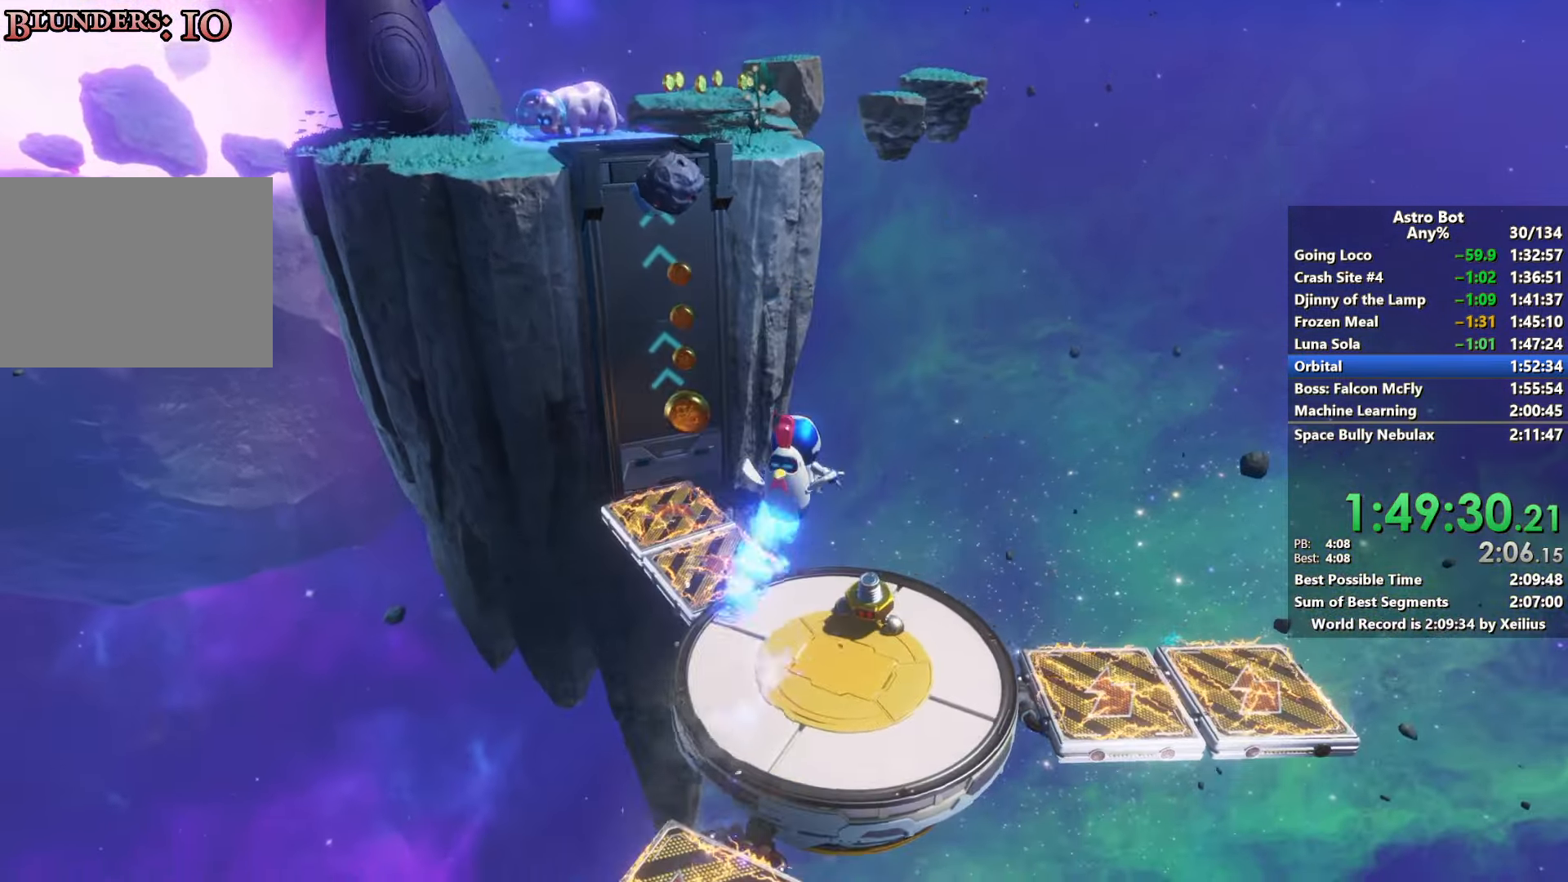
{"buttons": ["SQUARE"], "left_stick": "up", "right_stick": "center", "events": [[217, "R2", "up"], [300, "SQUARE", "down"]]}
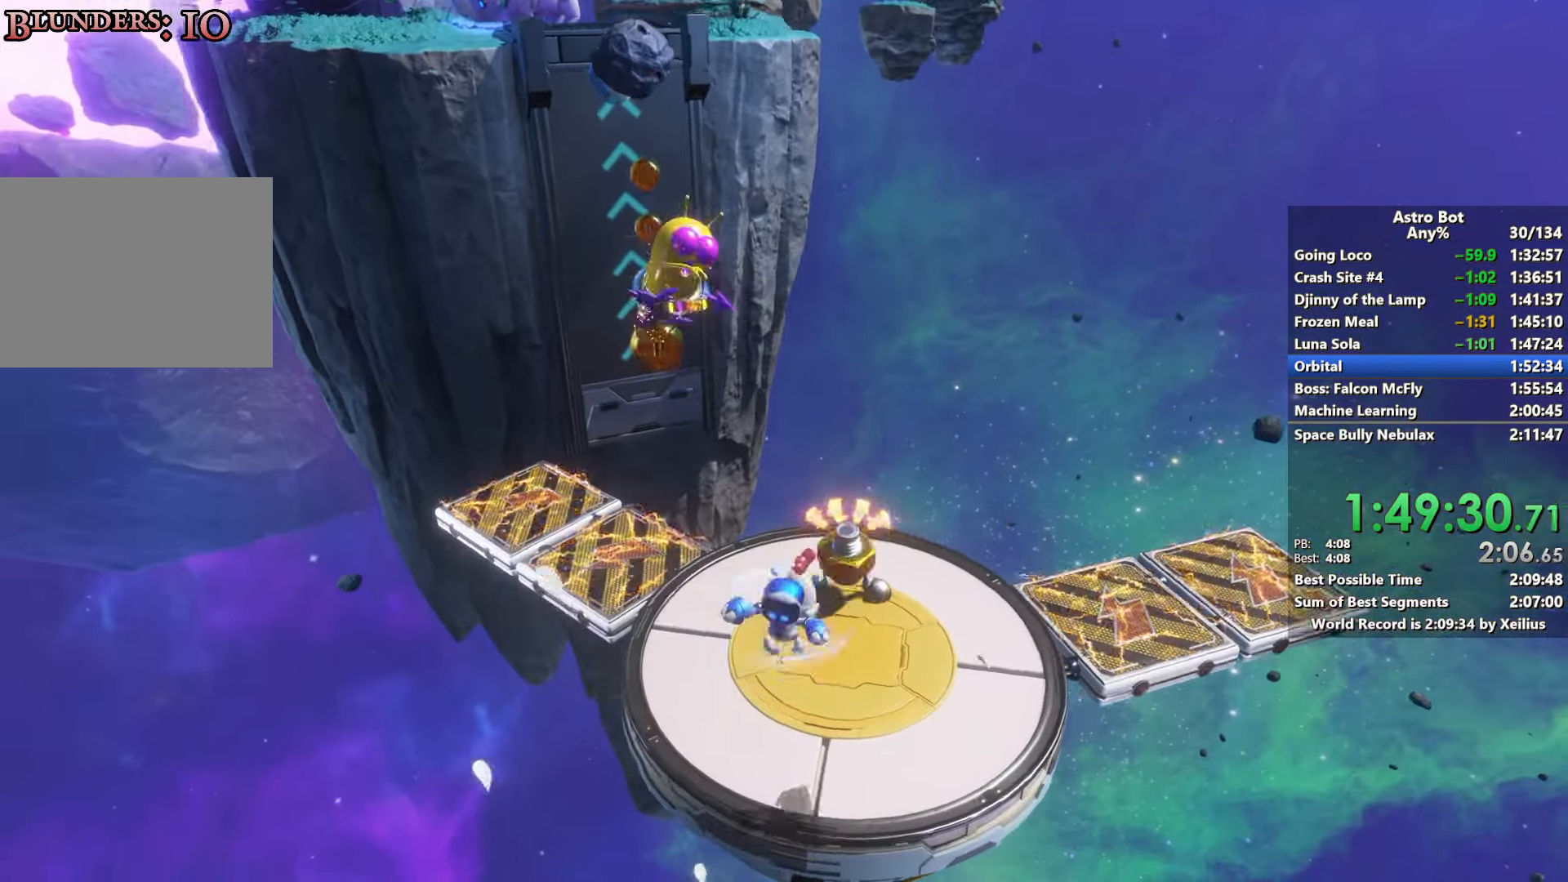
{"buttons": [], "left_stick": "up", "right_stick": "center", "events": [[17, "SQUARE", "up"], [317, "right_stick", "left"], [434, "right_stick", "center"]]}
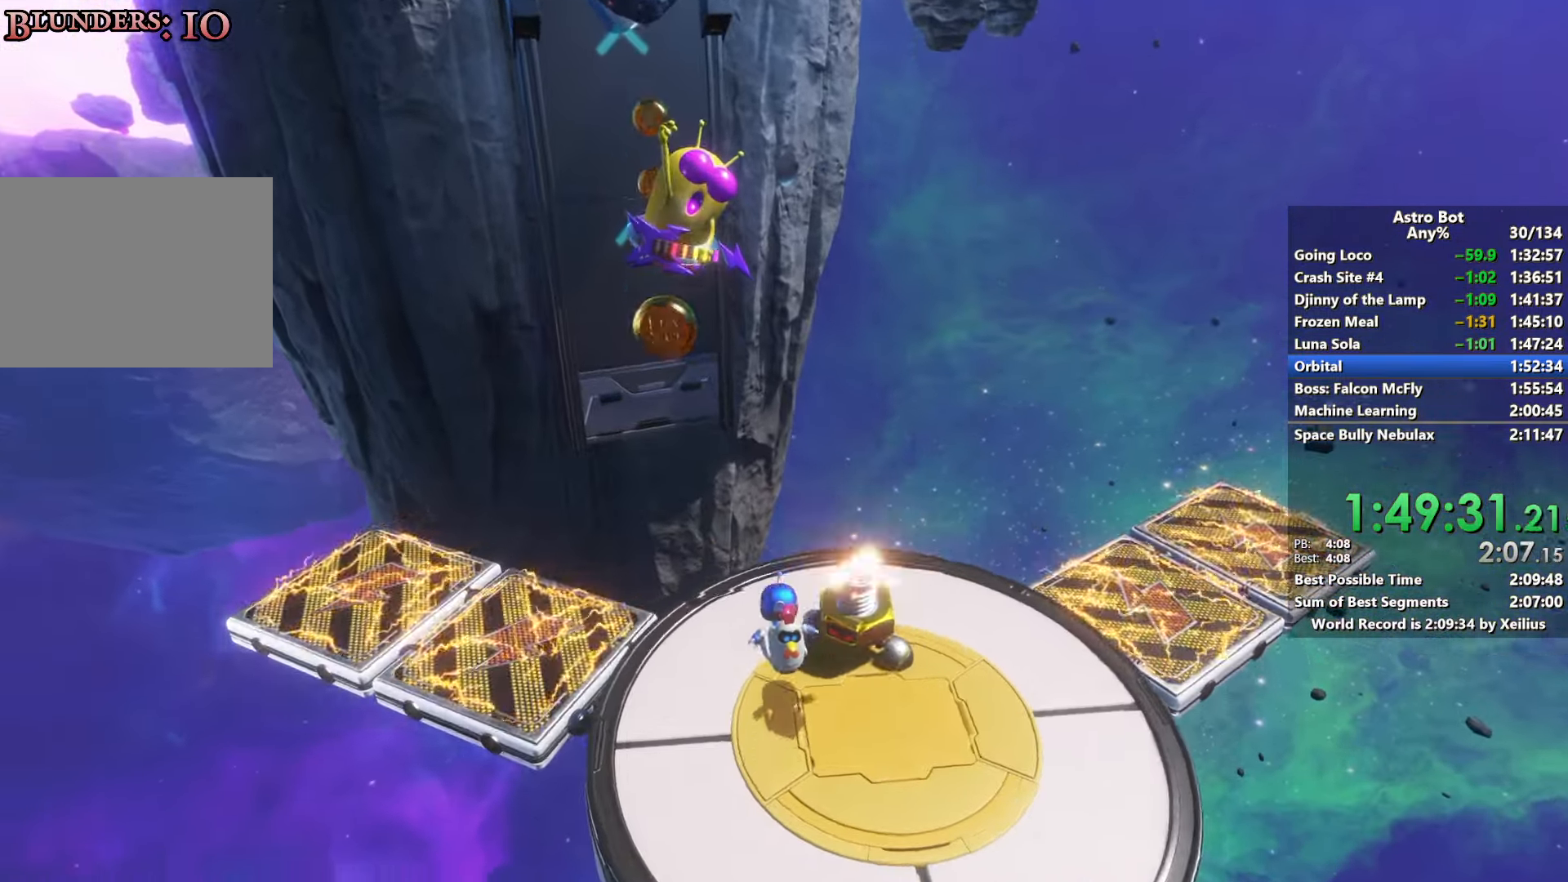
{"buttons": ["CROSS"], "left_stick": "up", "right_stick": "center", "events": [[267, "CROSS", "down"]]}
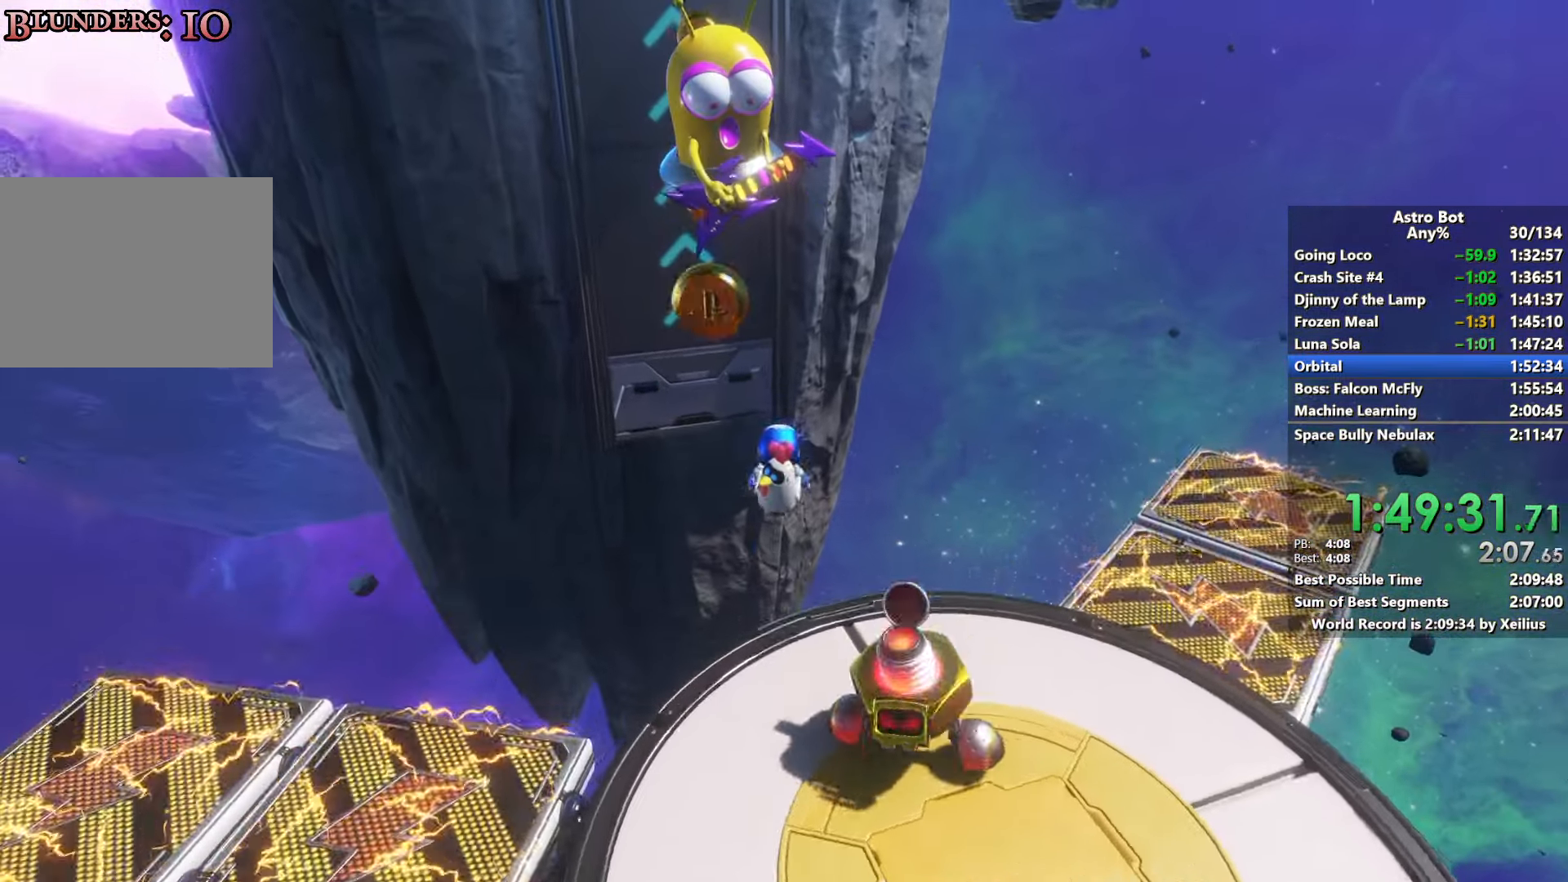
{"buttons": ["CROSS"], "left_stick": "up", "right_stick": "center", "events": [[184, "CROSS", "up"], [367, "CROSS", "down"]]}
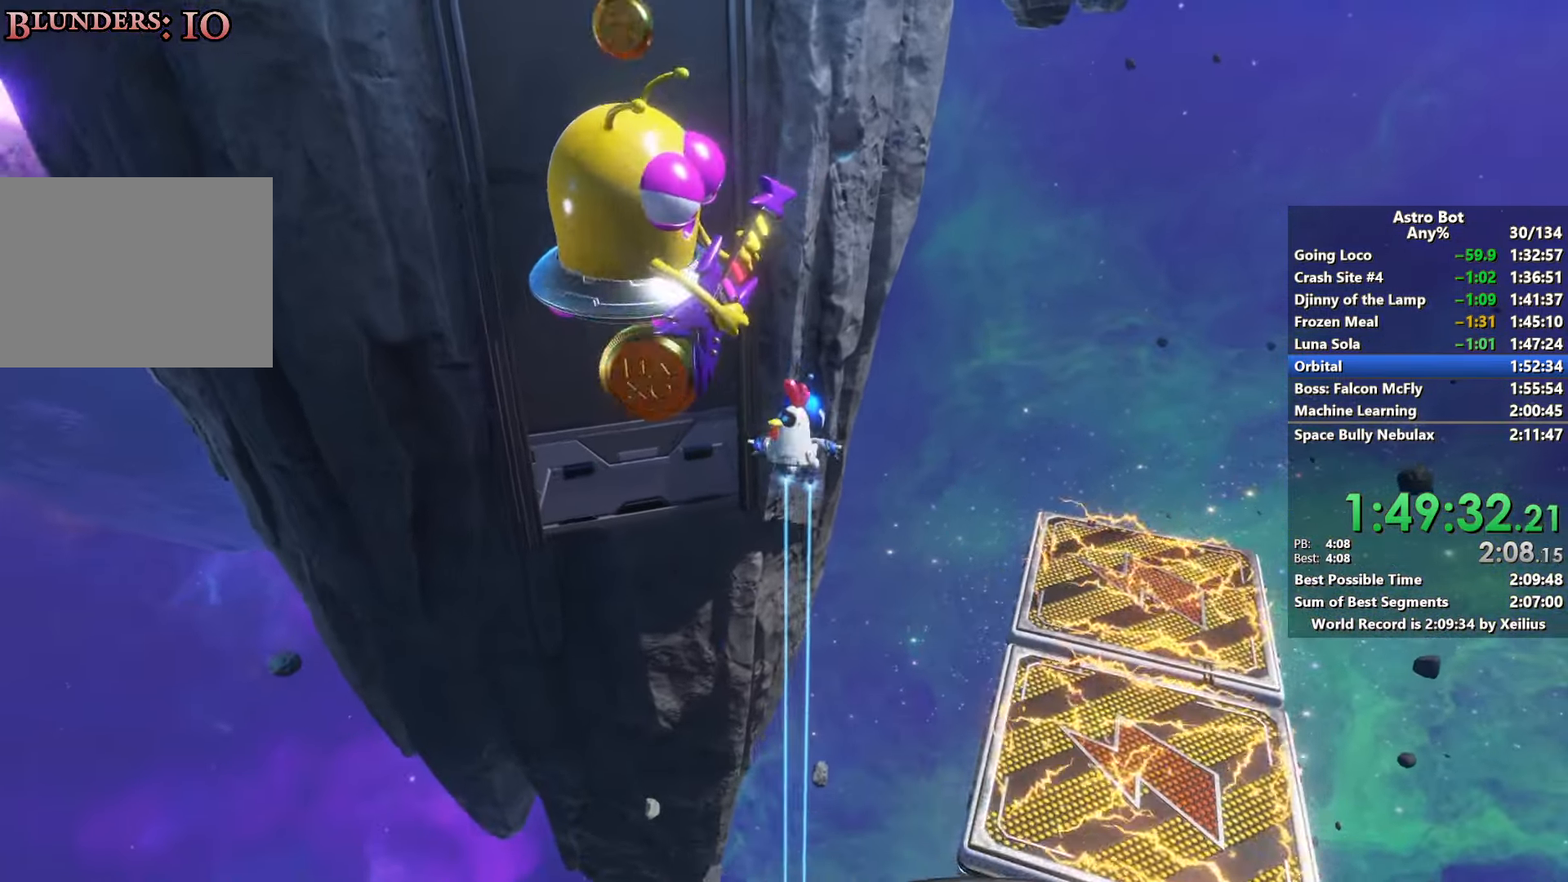
{"buttons": ["R2"], "left_stick": "up", "right_stick": "down-left", "events": [[334, "R2", "down"], [417, "CROSS", "up"], [467, "right_stick", "down-left"]]}
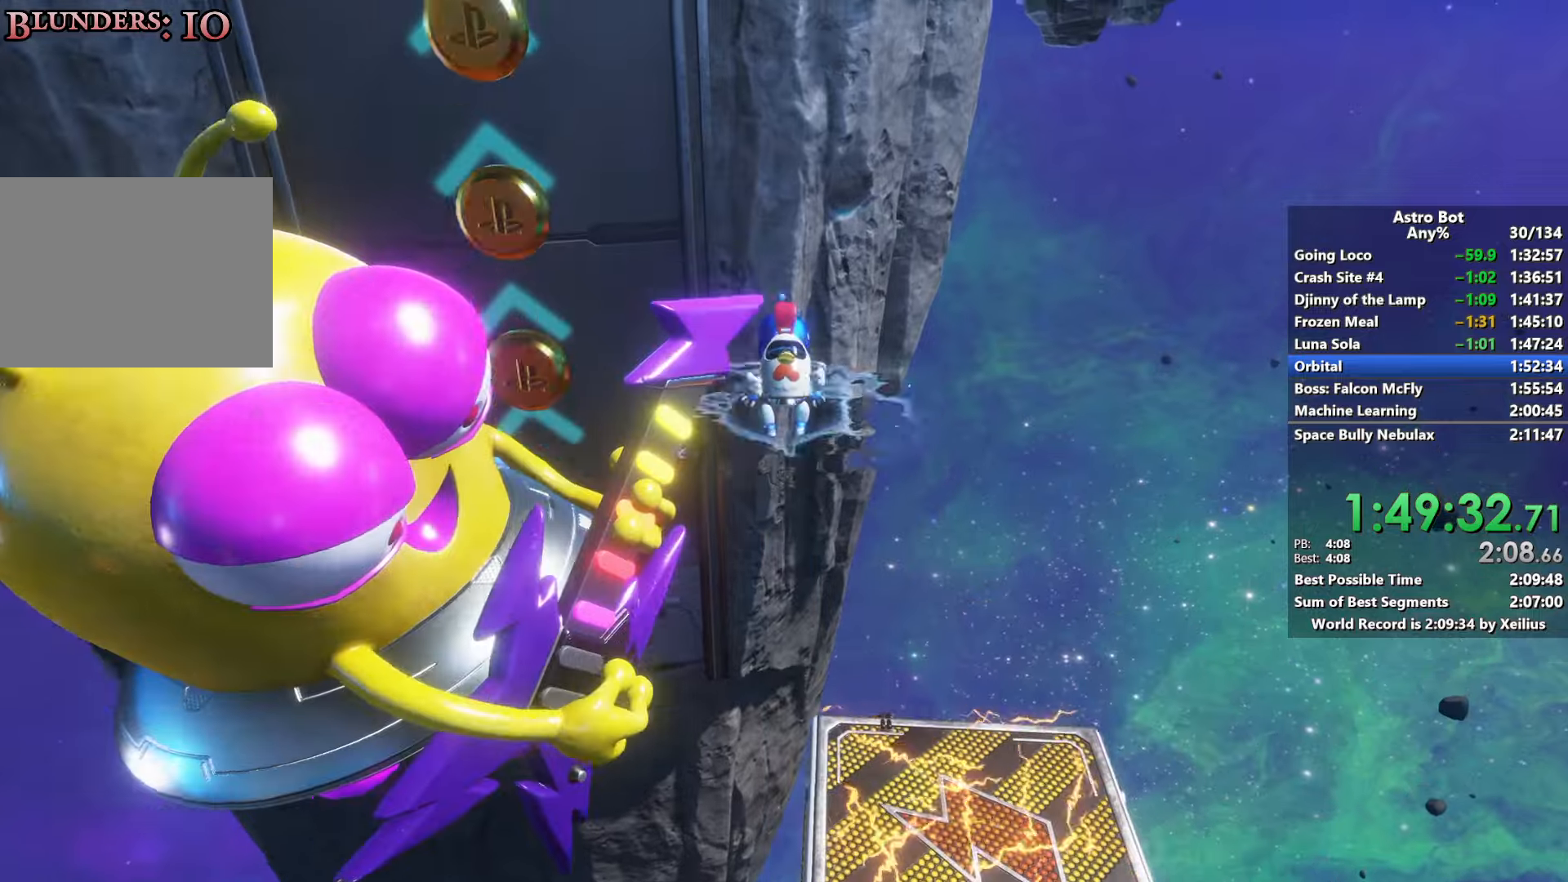
{"buttons": ["R2"], "left_stick": "up", "right_stick": "right", "events": [[50, "right_stick", "center"], [450, "right_stick", "right"]]}
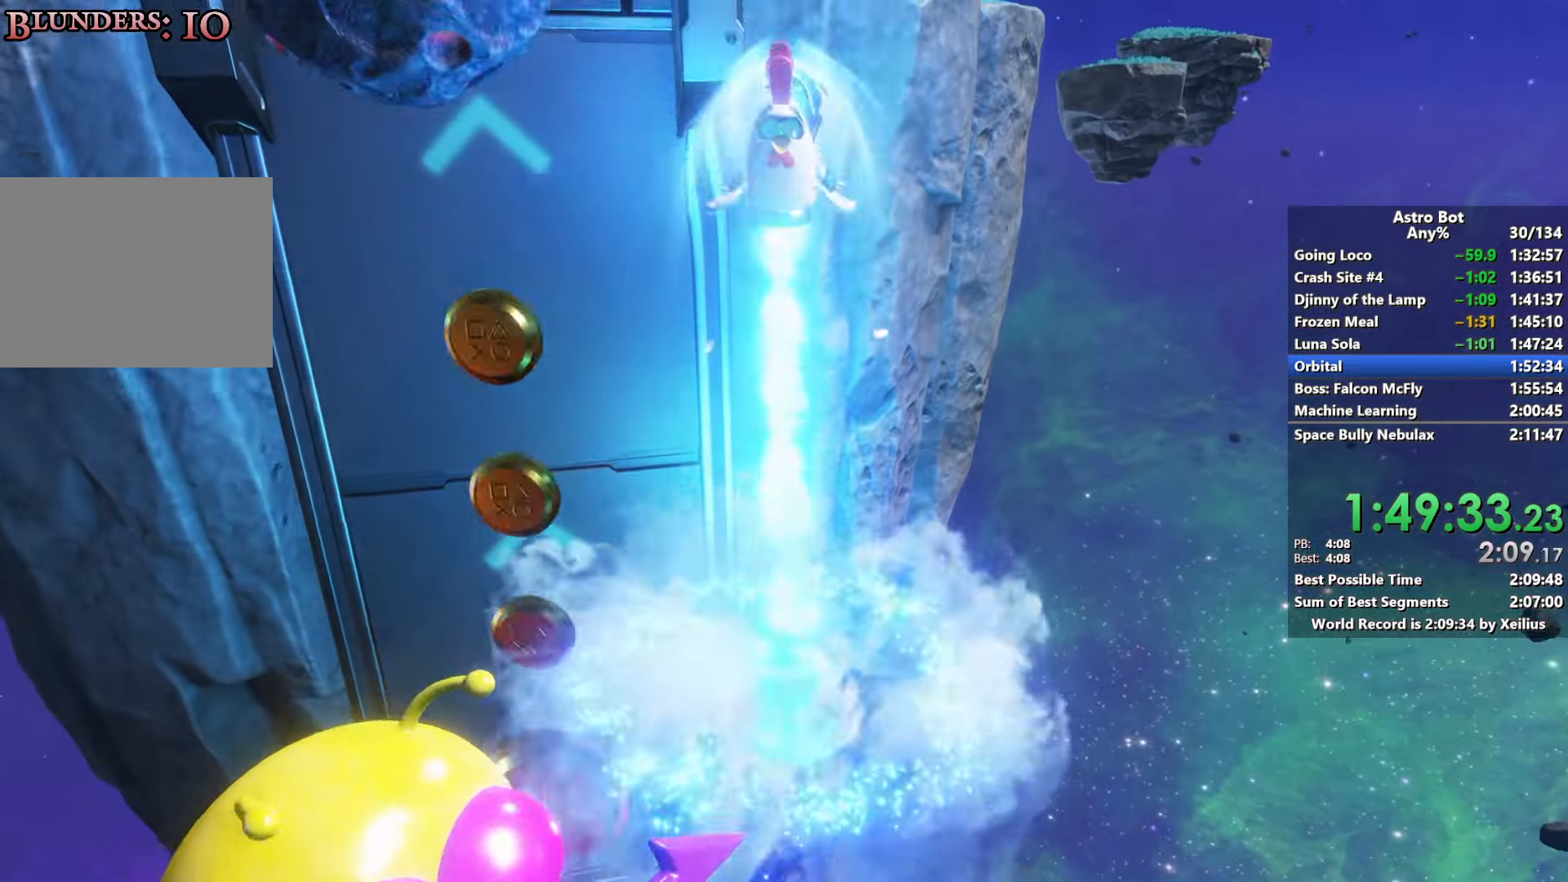
{"buttons": [], "left_stick": "up", "right_stick": "center", "events": [[117, "R2", "up"], [184, "right_stick", "center"]]}
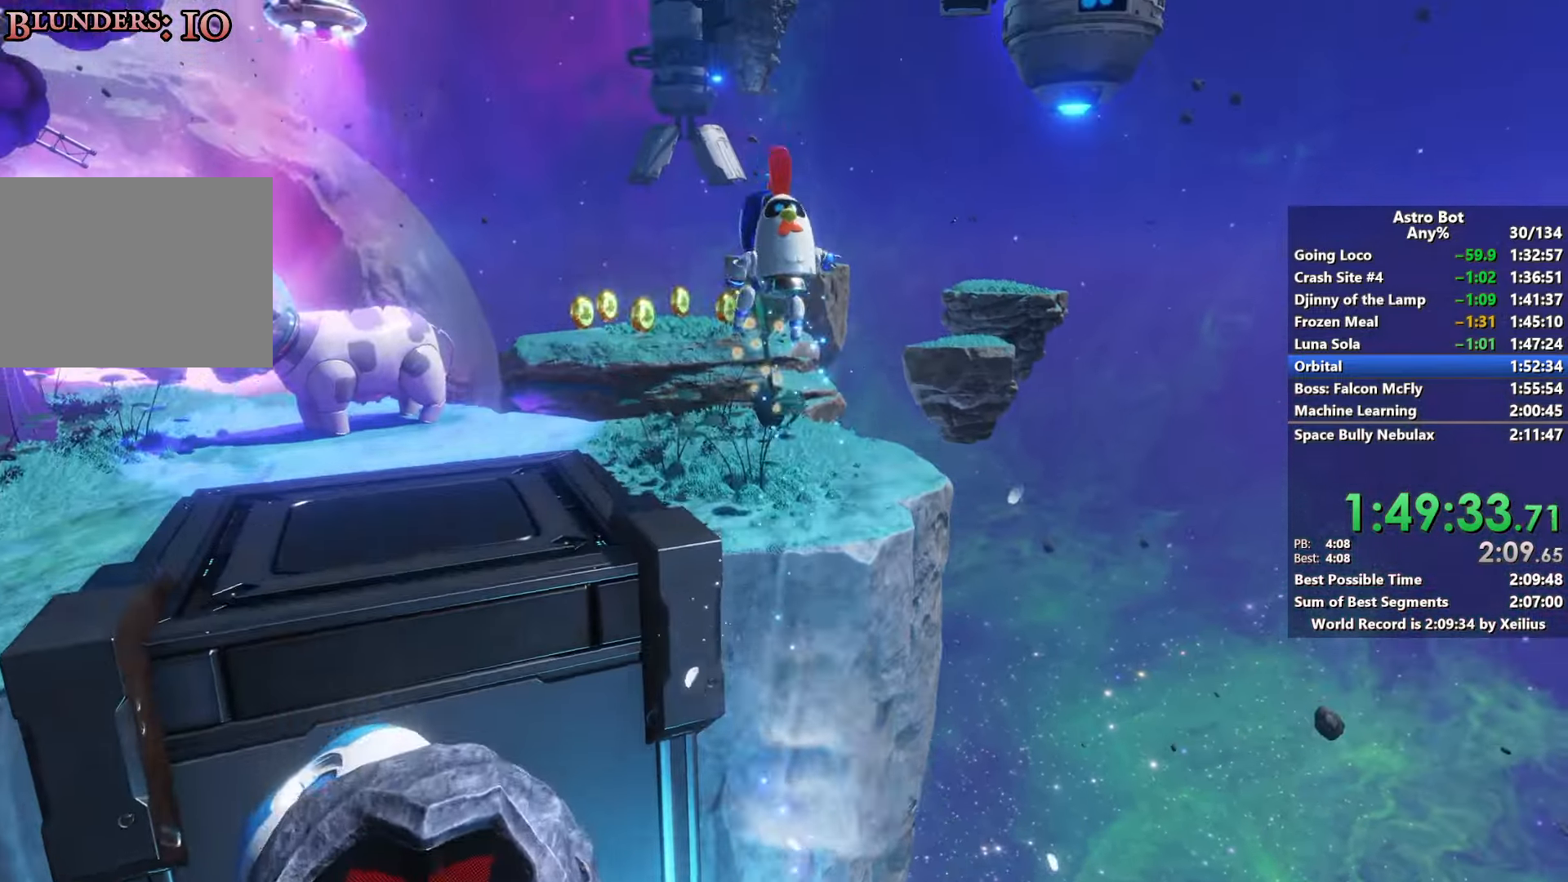
{"buttons": [], "left_stick": "up", "right_stick": "center", "events": [[167, "right_stick", "down-right"], [350, "right_stick", "center"]]}
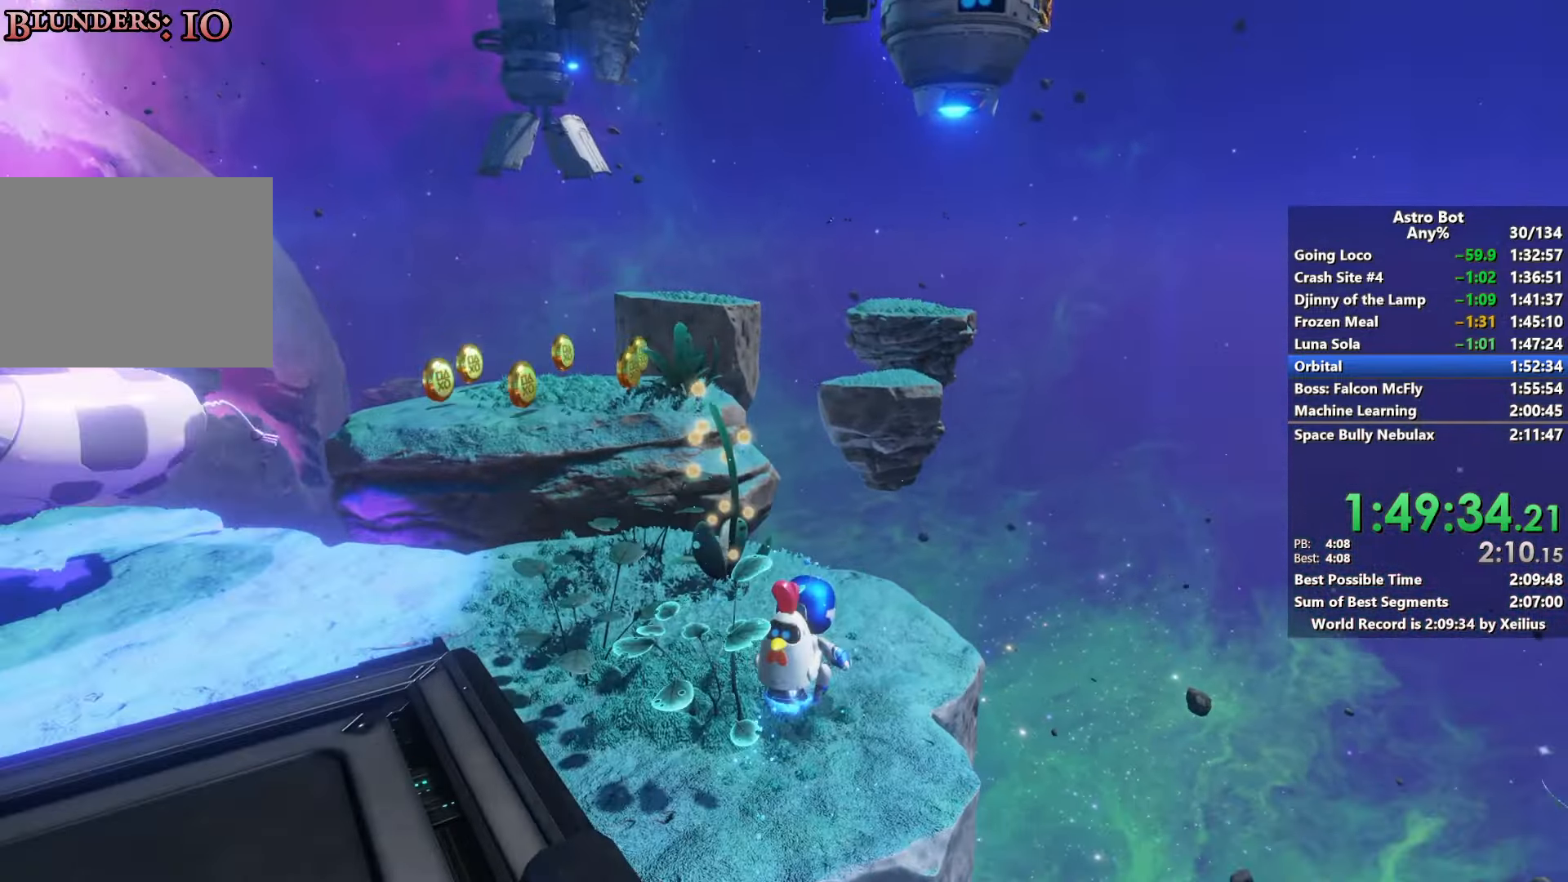
{"buttons": ["CROSS"], "left_stick": "up", "right_stick": "center", "events": [[317, "CROSS", "down"]]}
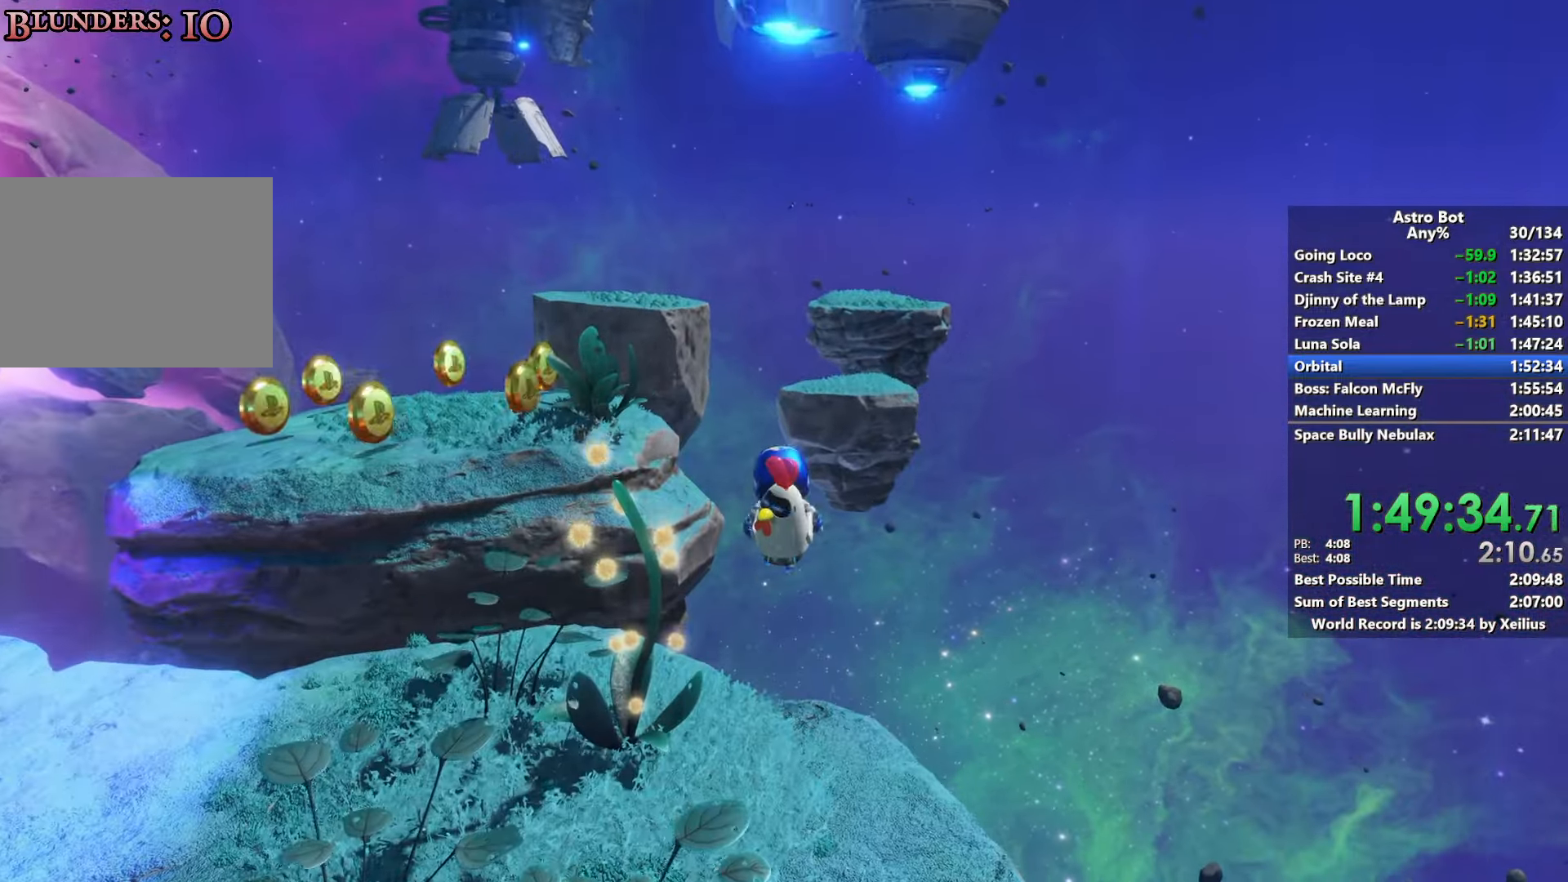
{"buttons": ["CROSS"], "left_stick": "up", "right_stick": "center", "events": [[384, "CROSS", "up"], [484, "CROSS", "down"]]}
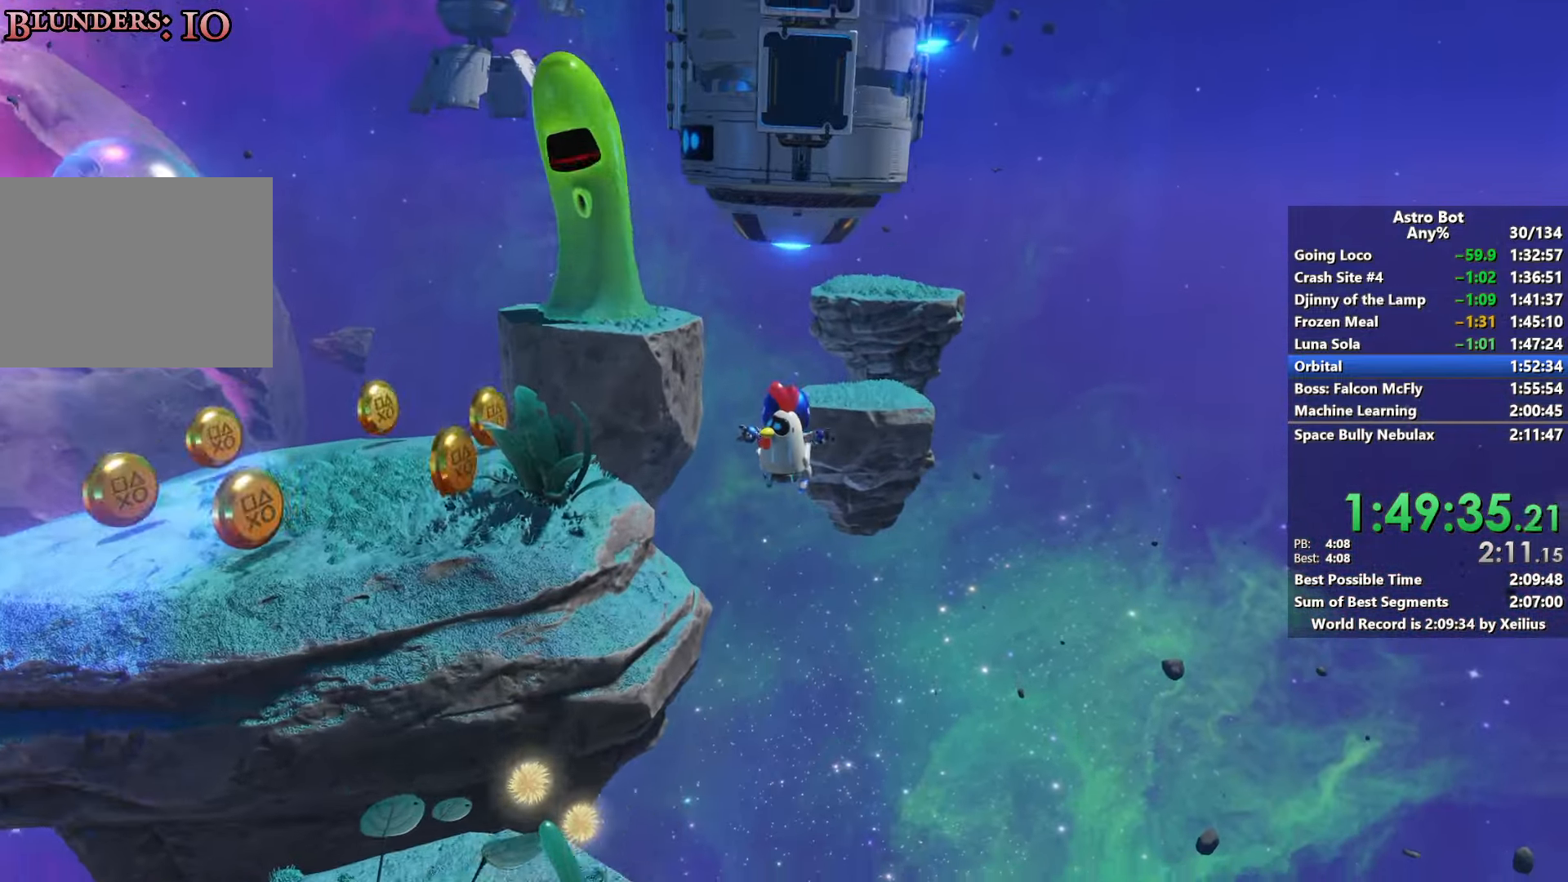
{"buttons": ["CROSS"], "left_stick": "up", "right_stick": "center", "events": []}
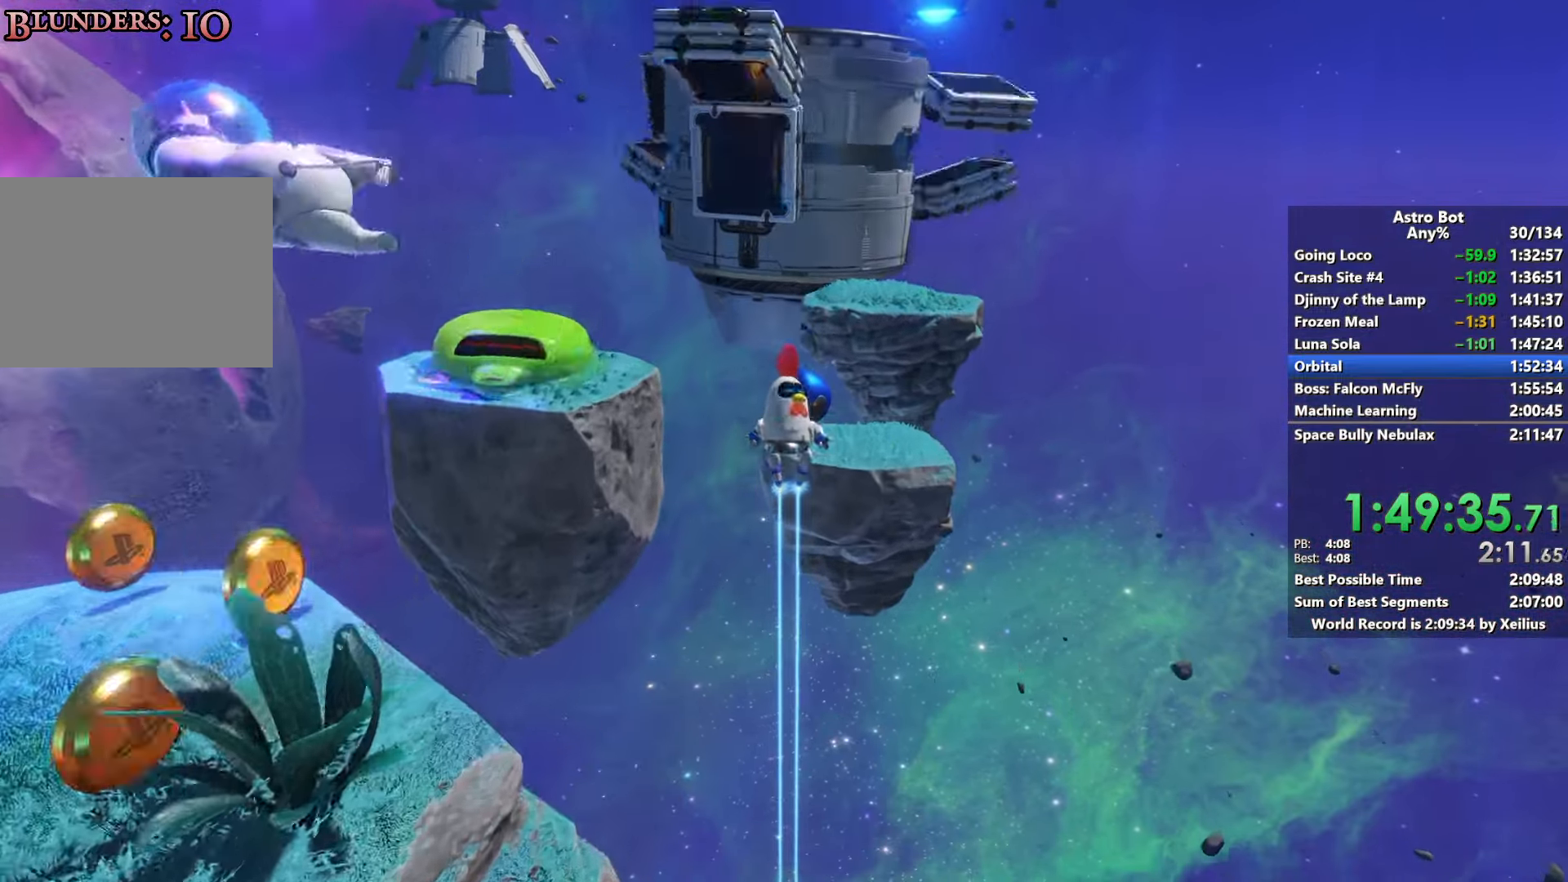
{"buttons": ["CROSS"], "left_stick": "up", "right_stick": "center", "events": []}